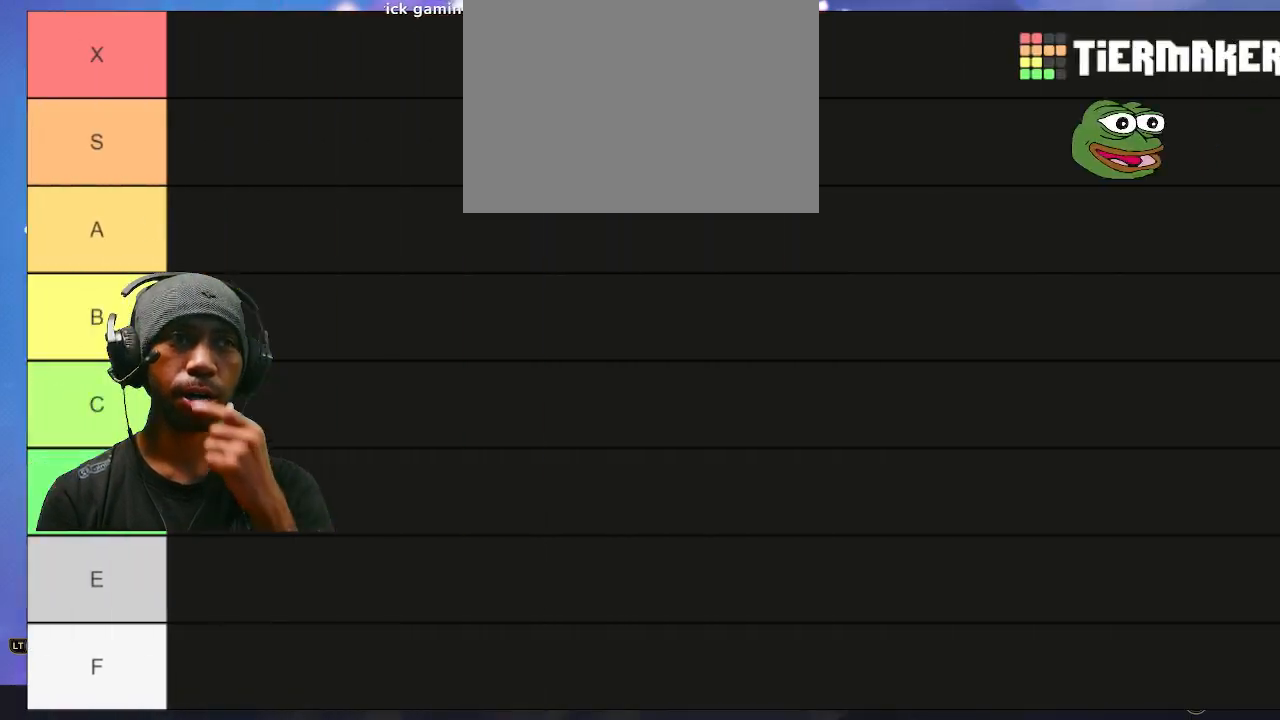
Gameplay with a controller (PlayStation layout); each line is a JSON object with the inputs held at the frame after it (dt_ms = milliseconds from this image to that frame). "events" lists button and stick changes between this image and that frame as [ms after this image, input, new state], when the widget could be followed in between. Not read: TOUCHPAD.
{"dt_ms": 500, "buttons": ["R2"], "left_stick": "center", "right_stick": "center", "events": []}
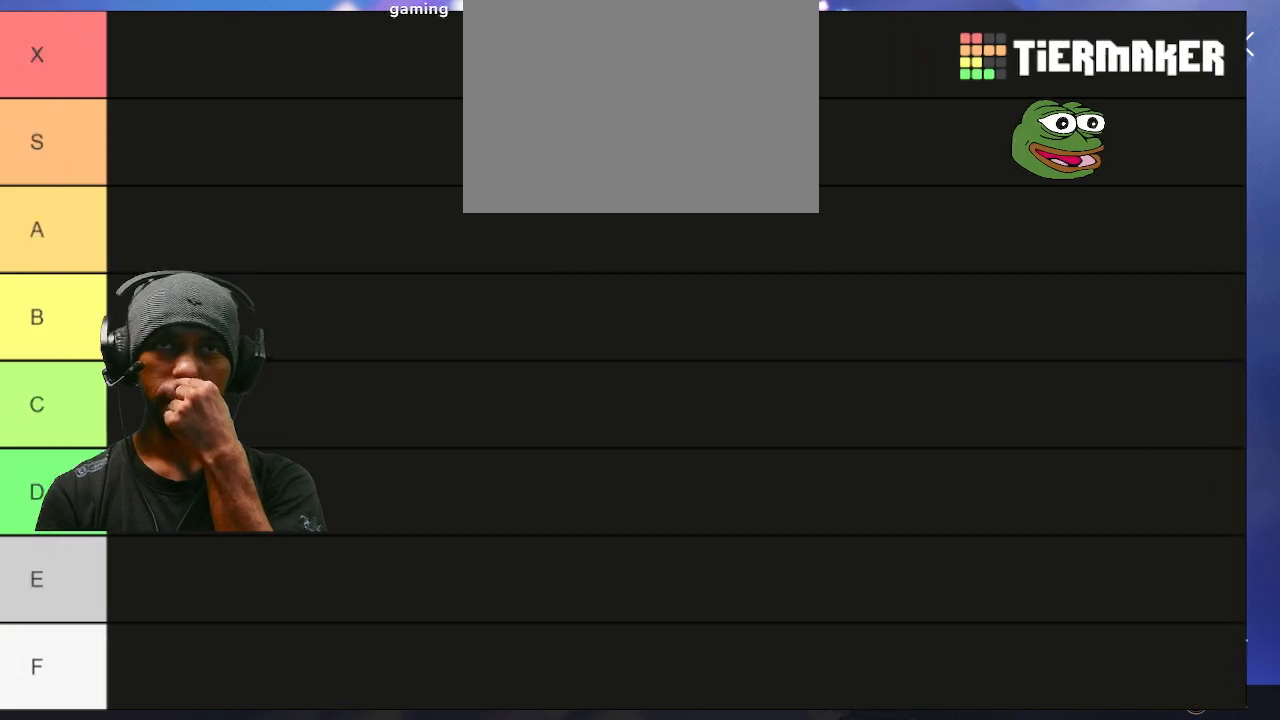
{"dt_ms": 500, "buttons": ["R2"], "left_stick": "center", "right_stick": "center", "events": []}
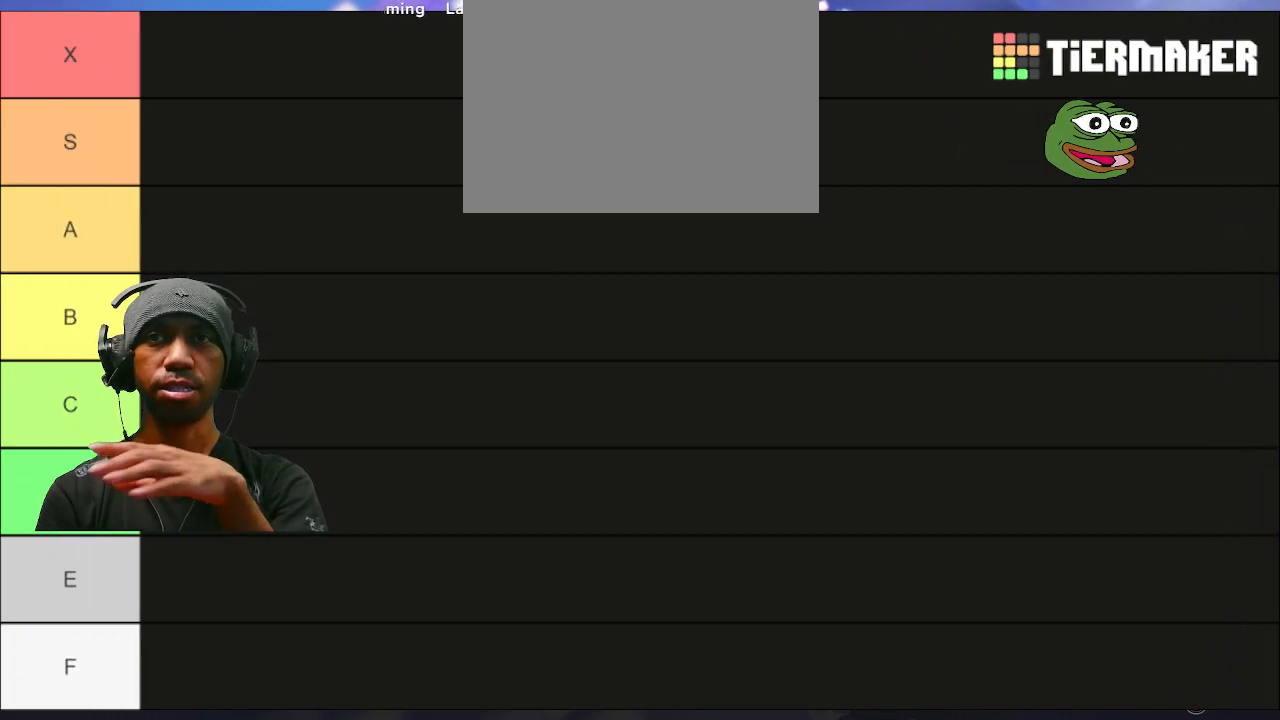
{"dt_ms": 500, "buttons": ["R2"], "left_stick": "center", "right_stick": "center", "events": []}
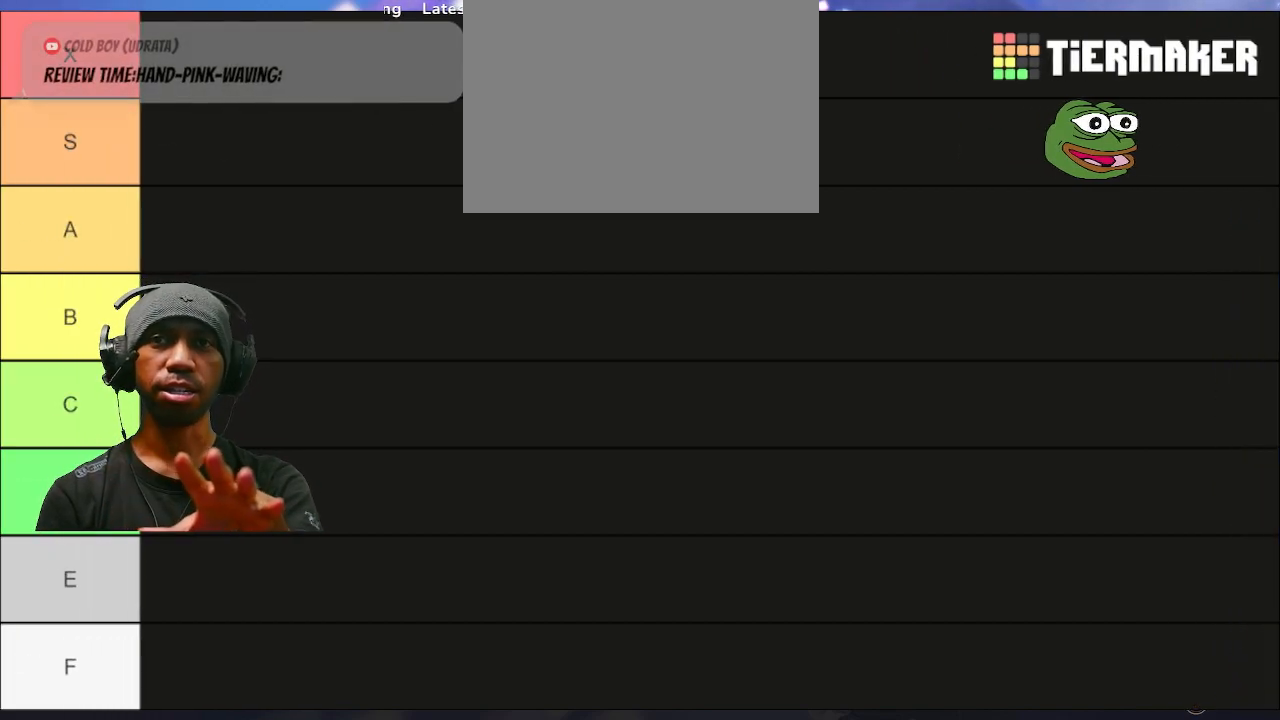
{"dt_ms": 500, "buttons": ["R2"], "left_stick": "center", "right_stick": "center", "events": []}
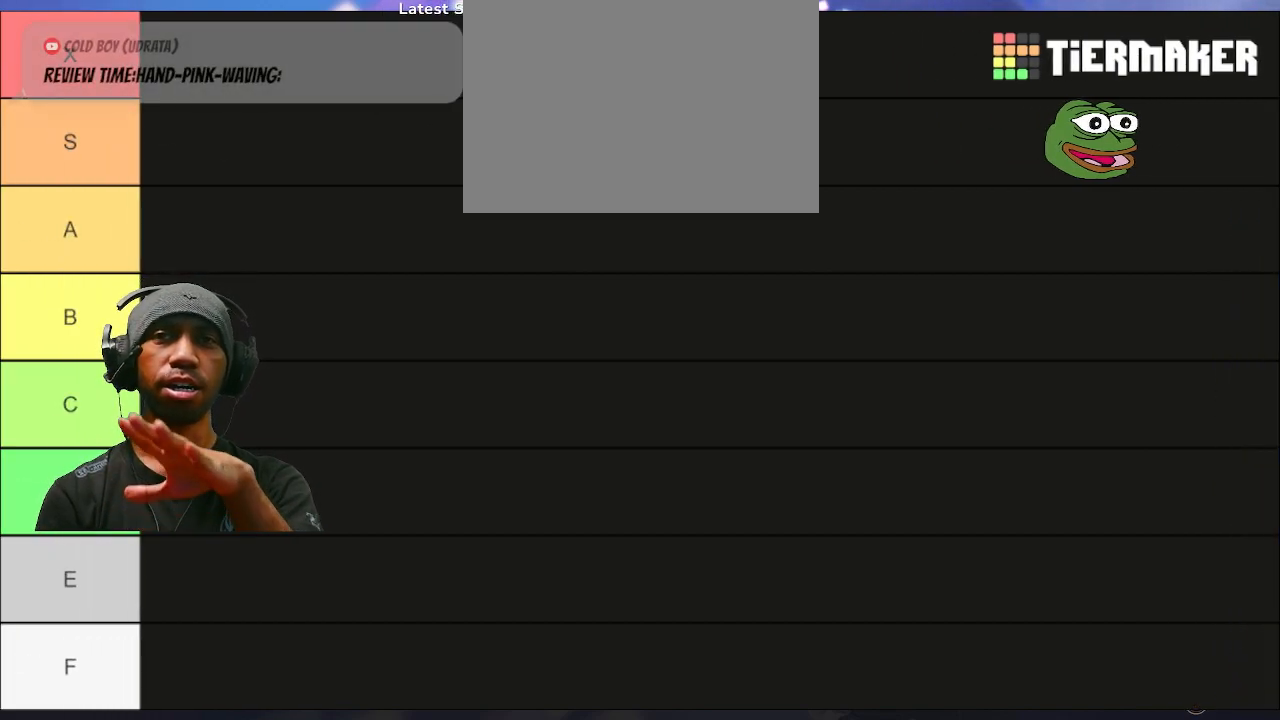
{"dt_ms": 500, "buttons": ["R2"], "left_stick": "center", "right_stick": "center", "events": []}
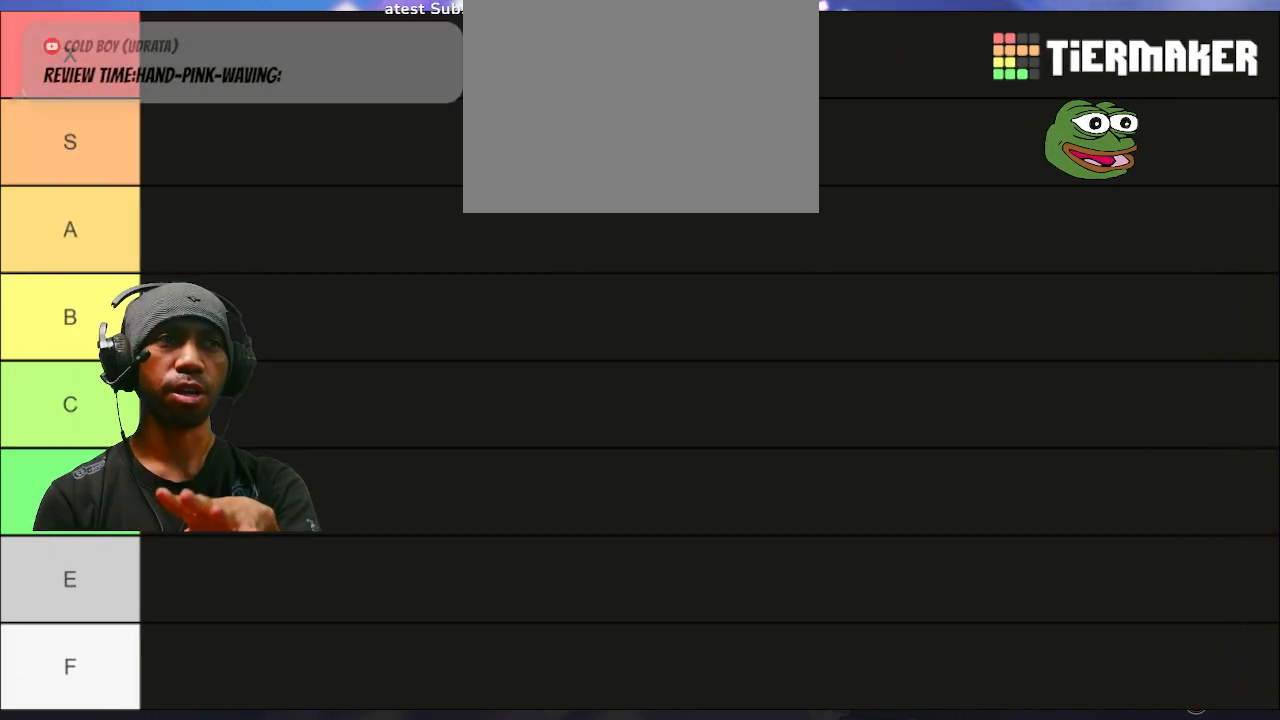
{"dt_ms": 500, "buttons": ["R2"], "left_stick": "center", "right_stick": "center", "events": []}
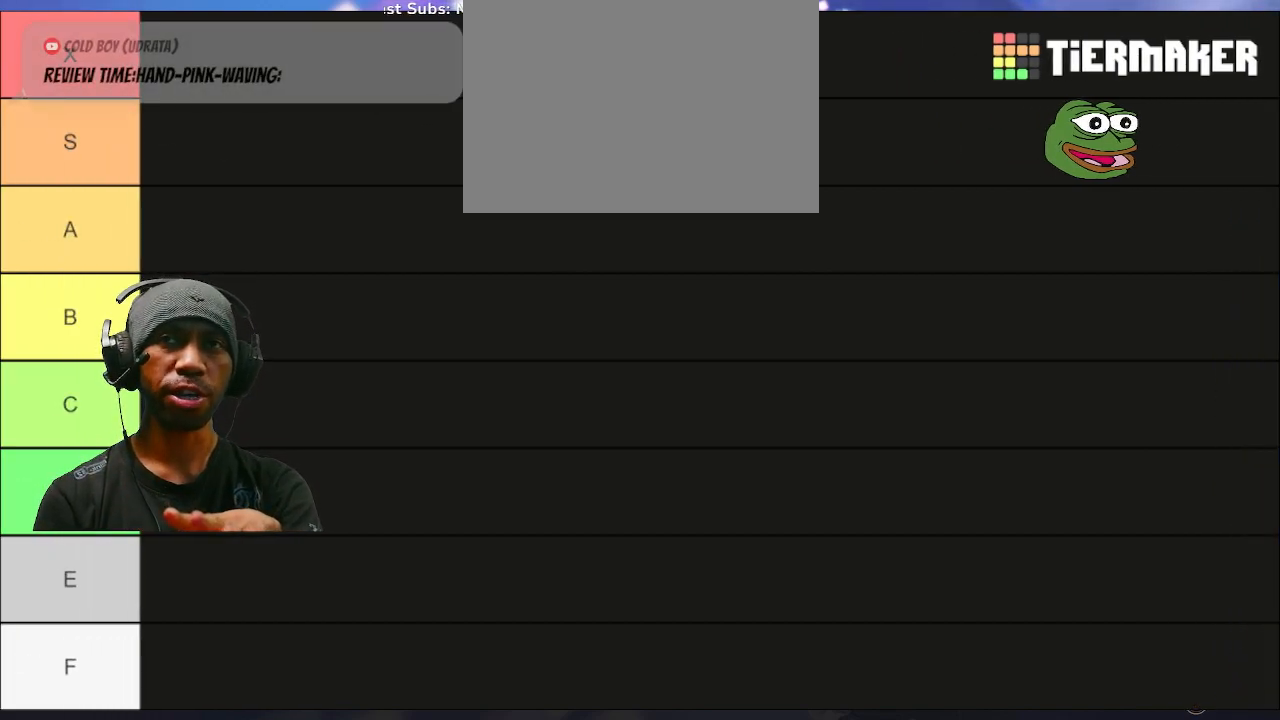
{"dt_ms": 500, "buttons": ["R2"], "left_stick": "center", "right_stick": "center", "events": []}
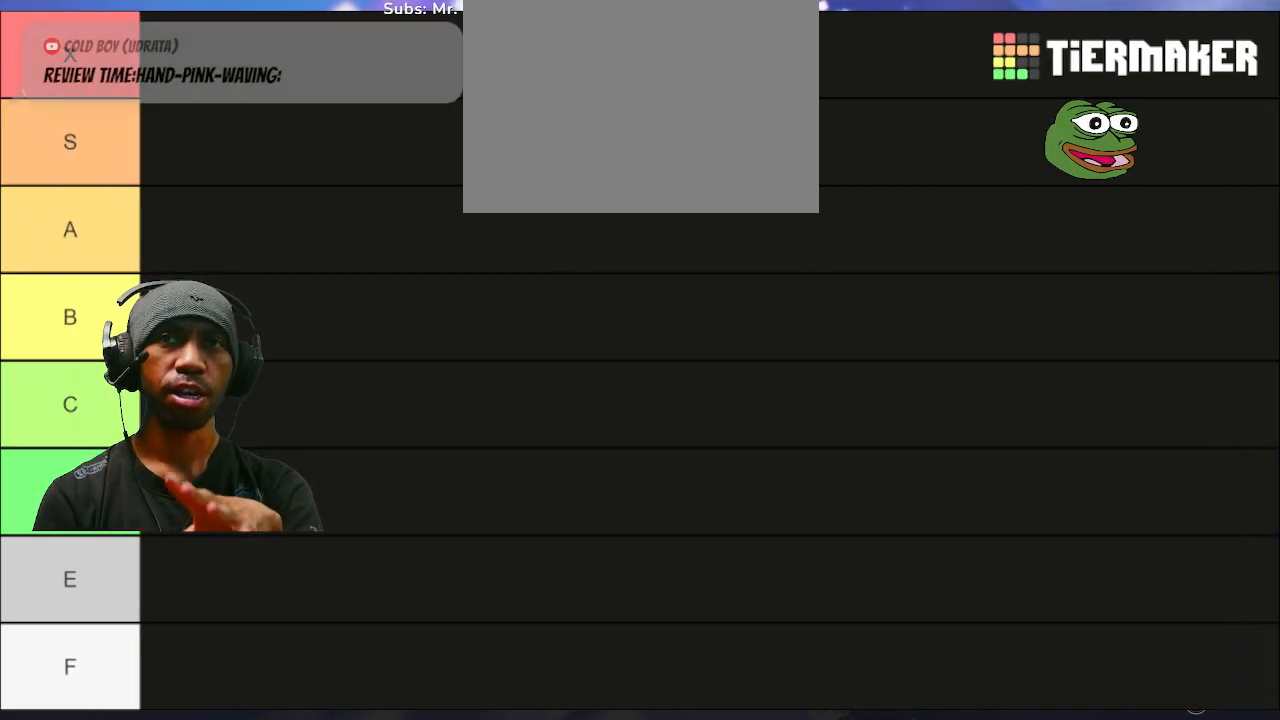
{"dt_ms": 500, "buttons": ["R2"], "left_stick": "center", "right_stick": "center", "events": []}
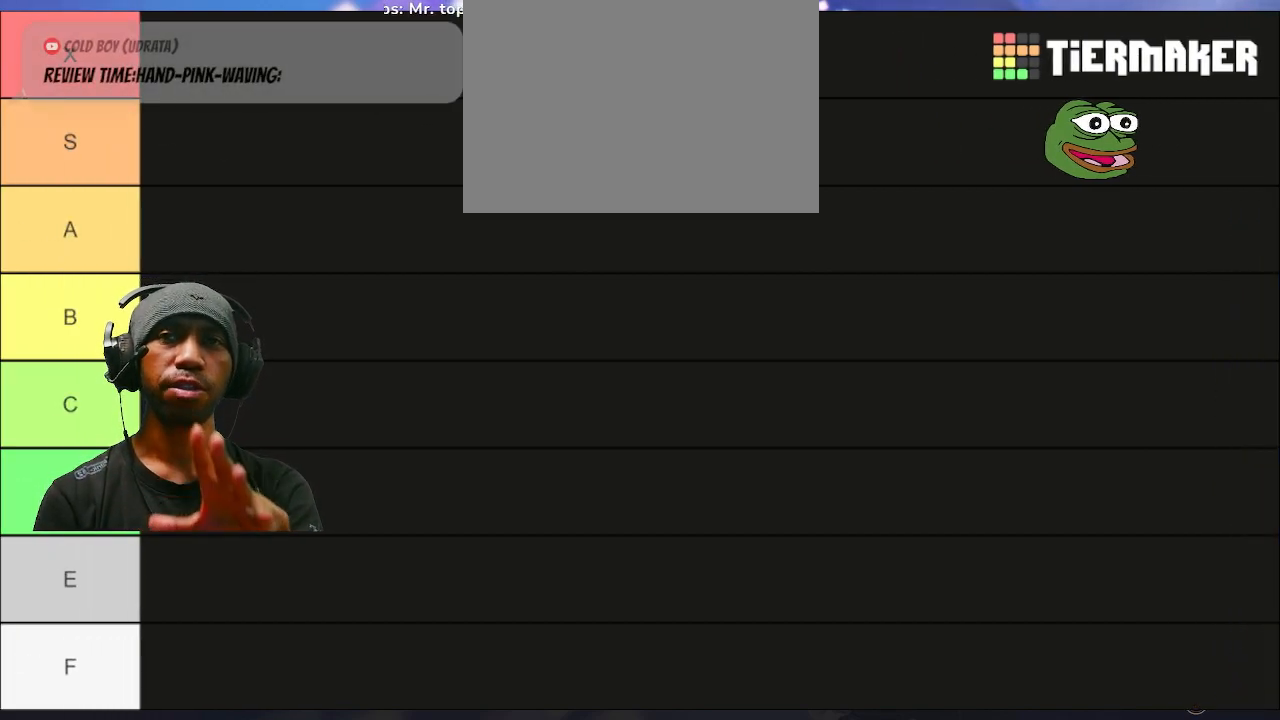
{"dt_ms": 500, "buttons": ["R2"], "left_stick": "center", "right_stick": "center", "events": []}
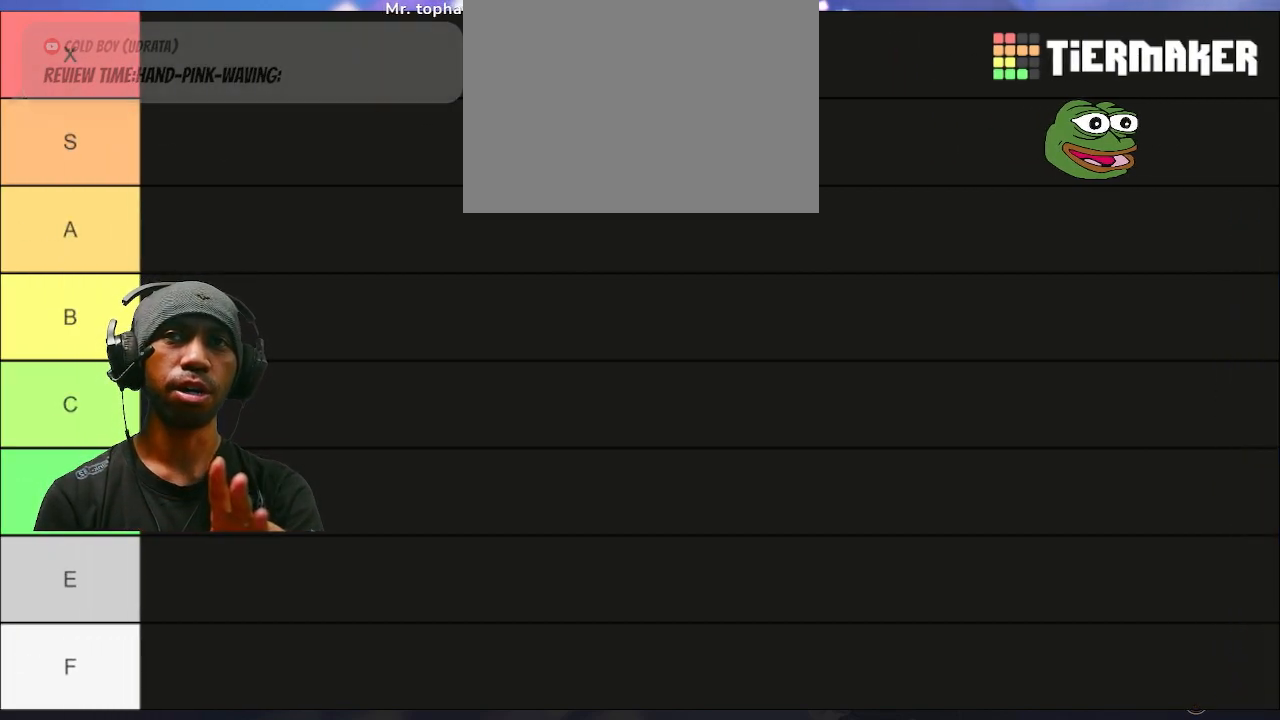
{"dt_ms": 500, "buttons": ["R2"], "left_stick": "center", "right_stick": "center", "events": []}
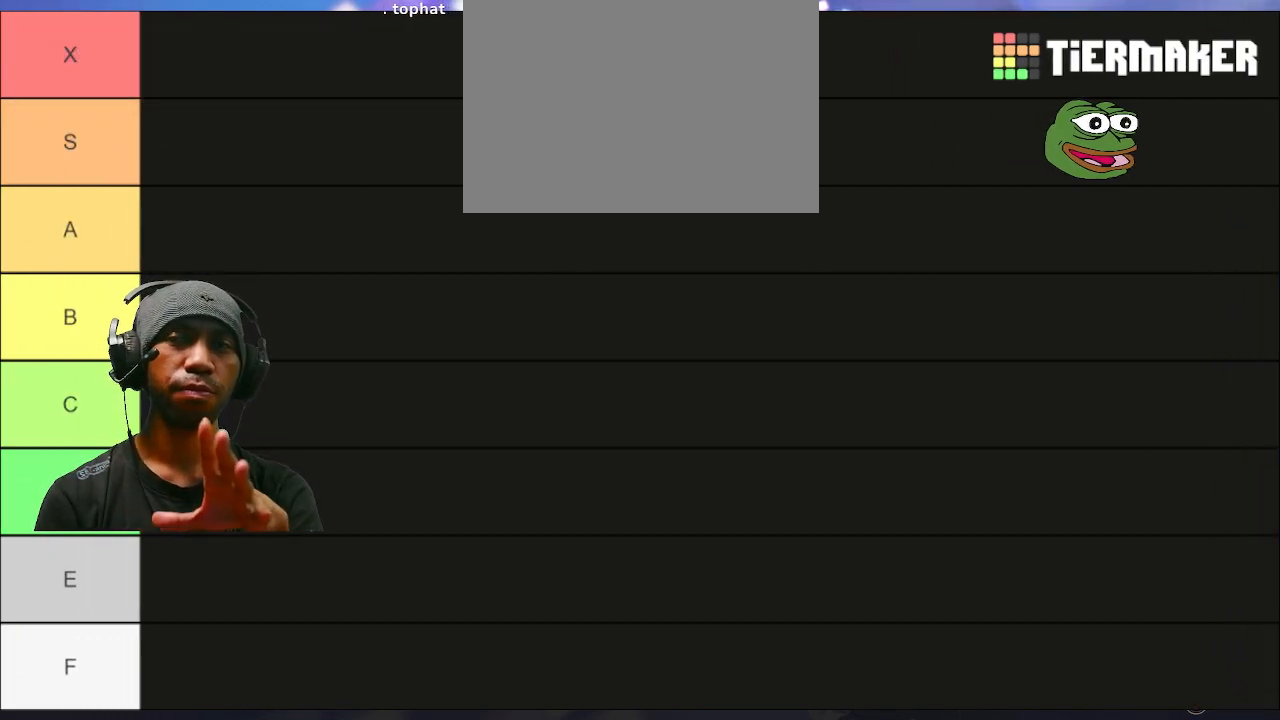
{"dt_ms": 500, "buttons": ["R2"], "left_stick": "center", "right_stick": "center", "events": []}
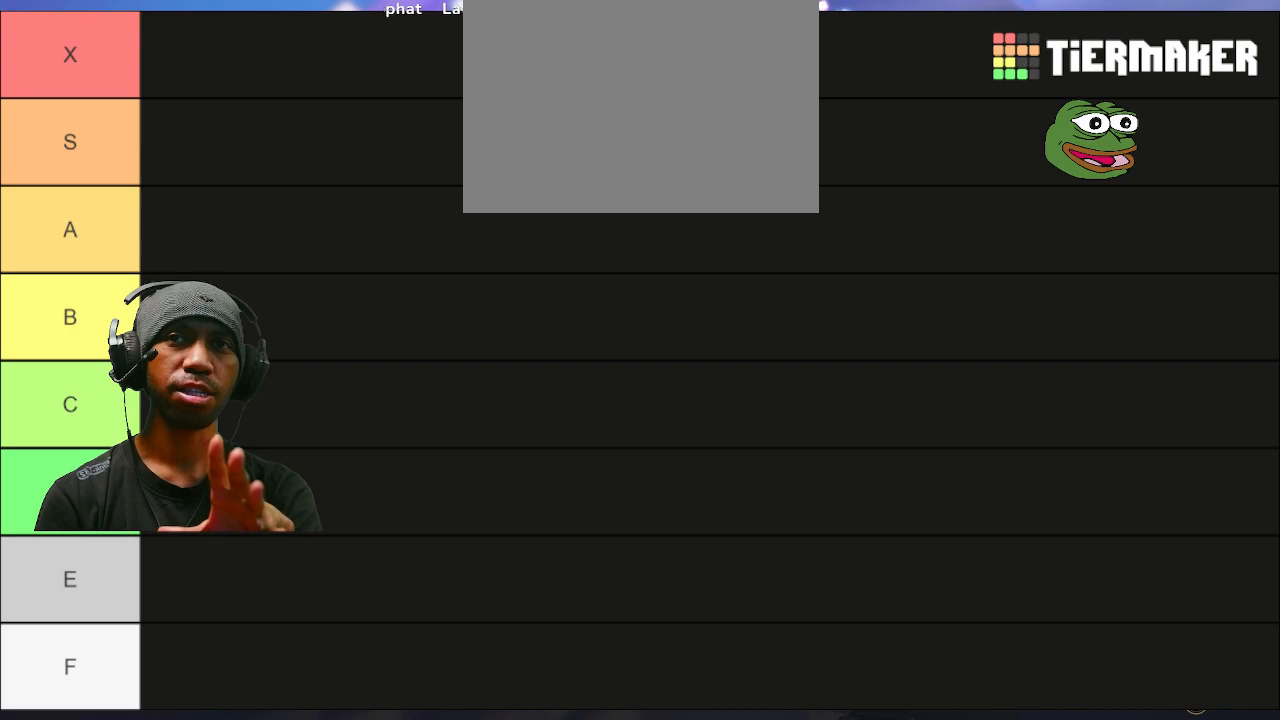
{"dt_ms": 500, "buttons": ["R2"], "left_stick": "center", "right_stick": "center", "events": []}
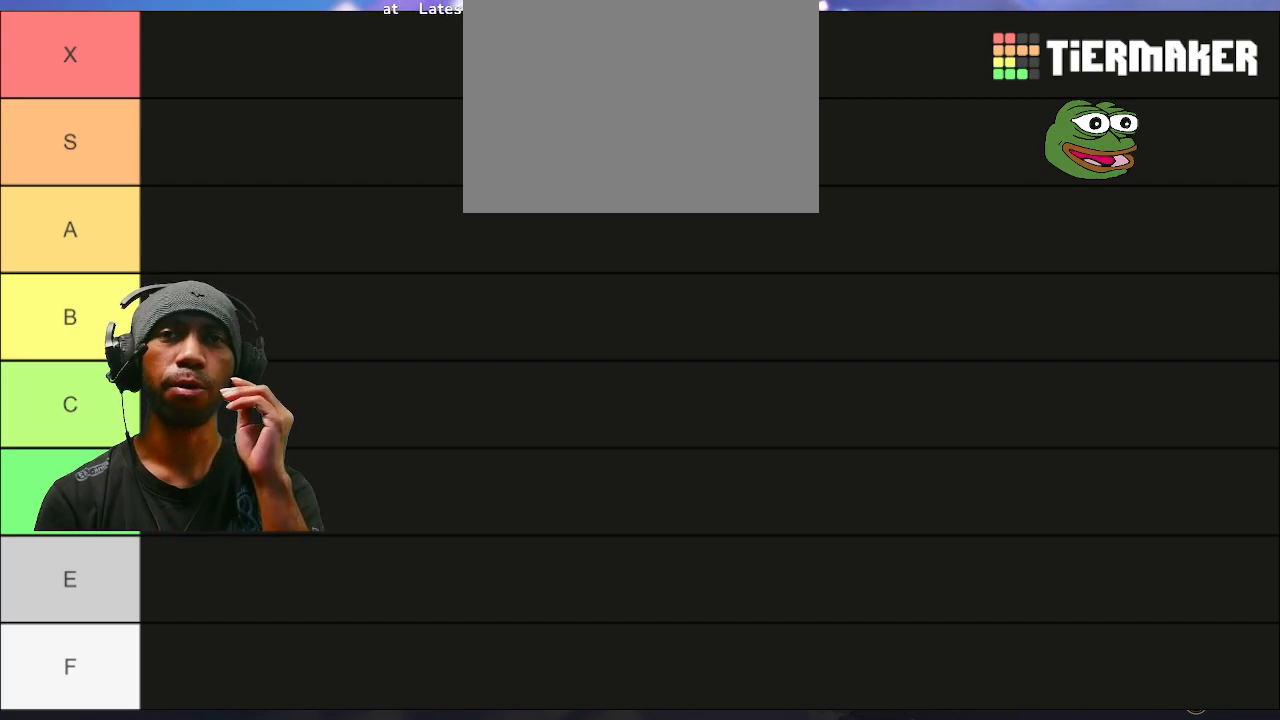
{"dt_ms": 500, "buttons": ["R2"], "left_stick": "center", "right_stick": "center", "events": []}
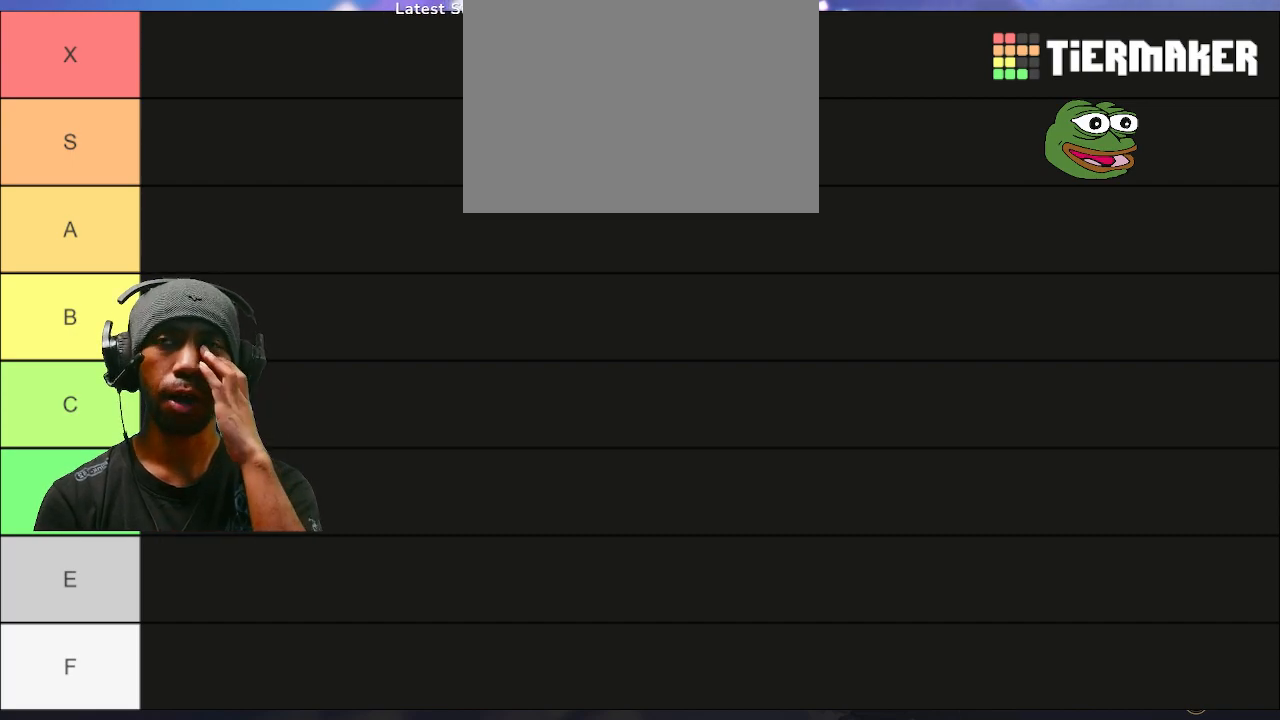
{"dt_ms": 500, "buttons": ["R2"], "left_stick": "center", "right_stick": "center", "events": []}
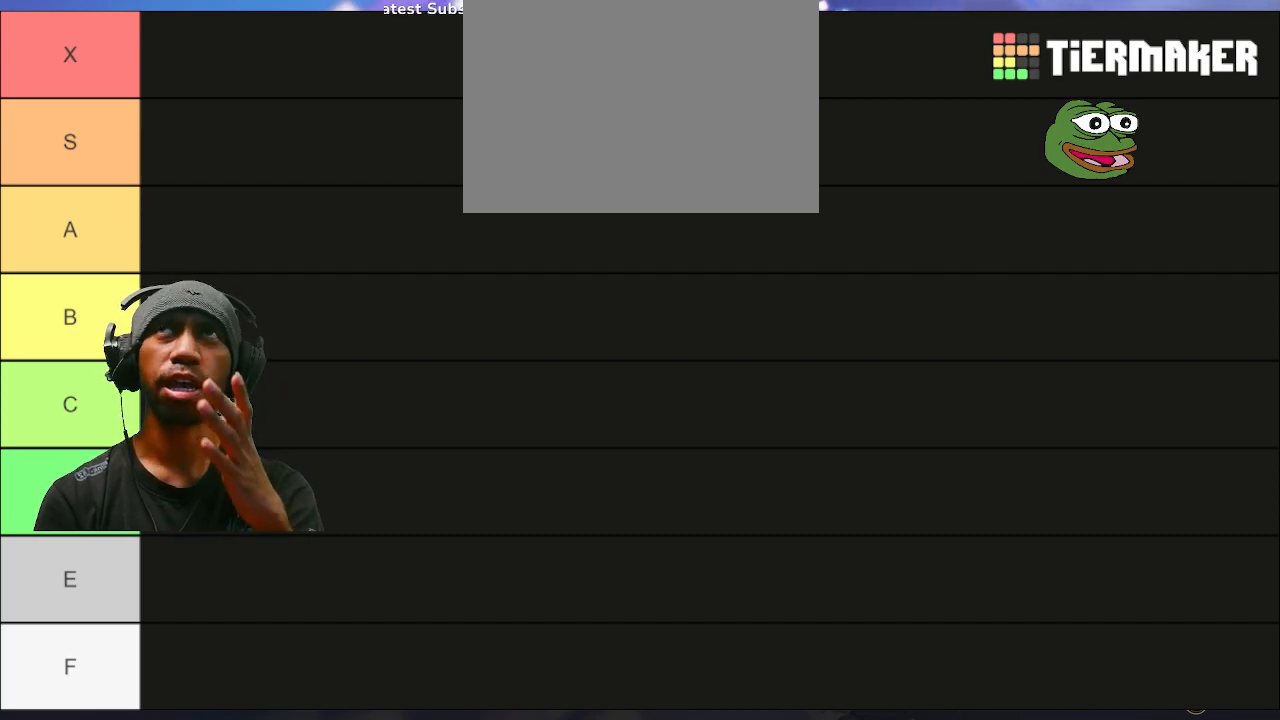
{"dt_ms": 500, "buttons": ["R2"], "left_stick": "center", "right_stick": "center", "events": []}
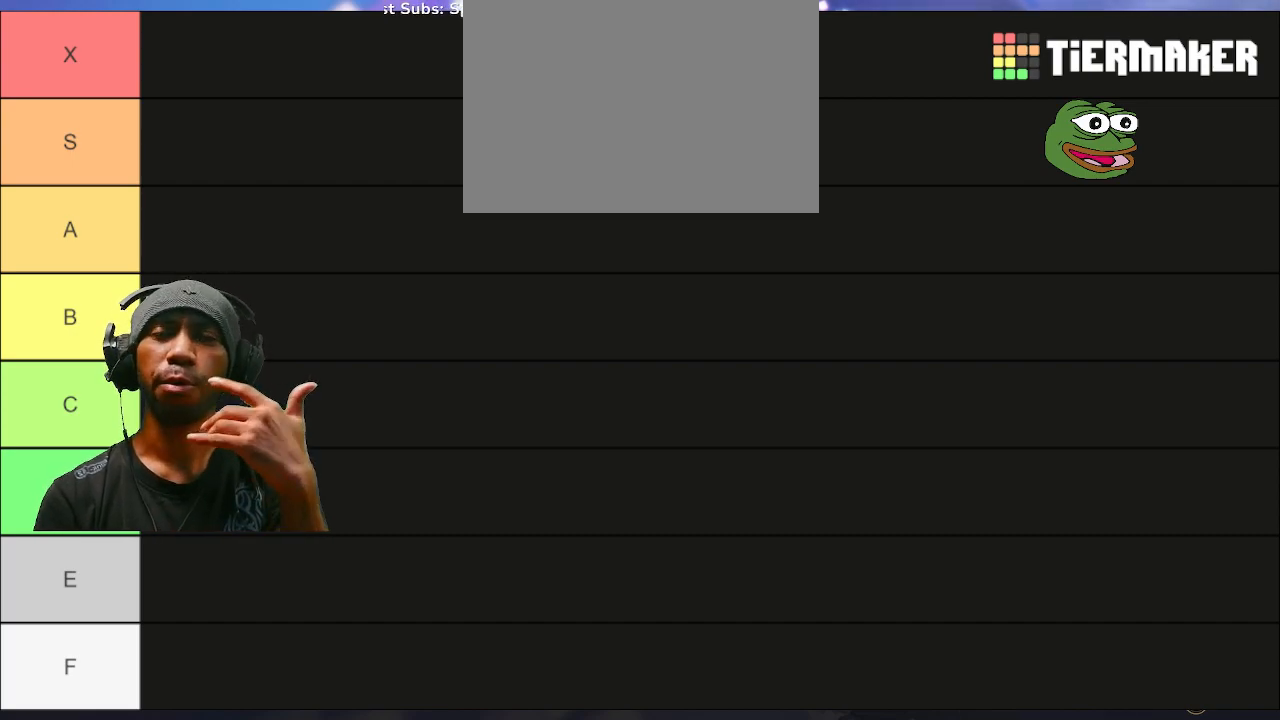
{"dt_ms": 500, "buttons": ["R2"], "left_stick": "center", "right_stick": "center", "events": []}
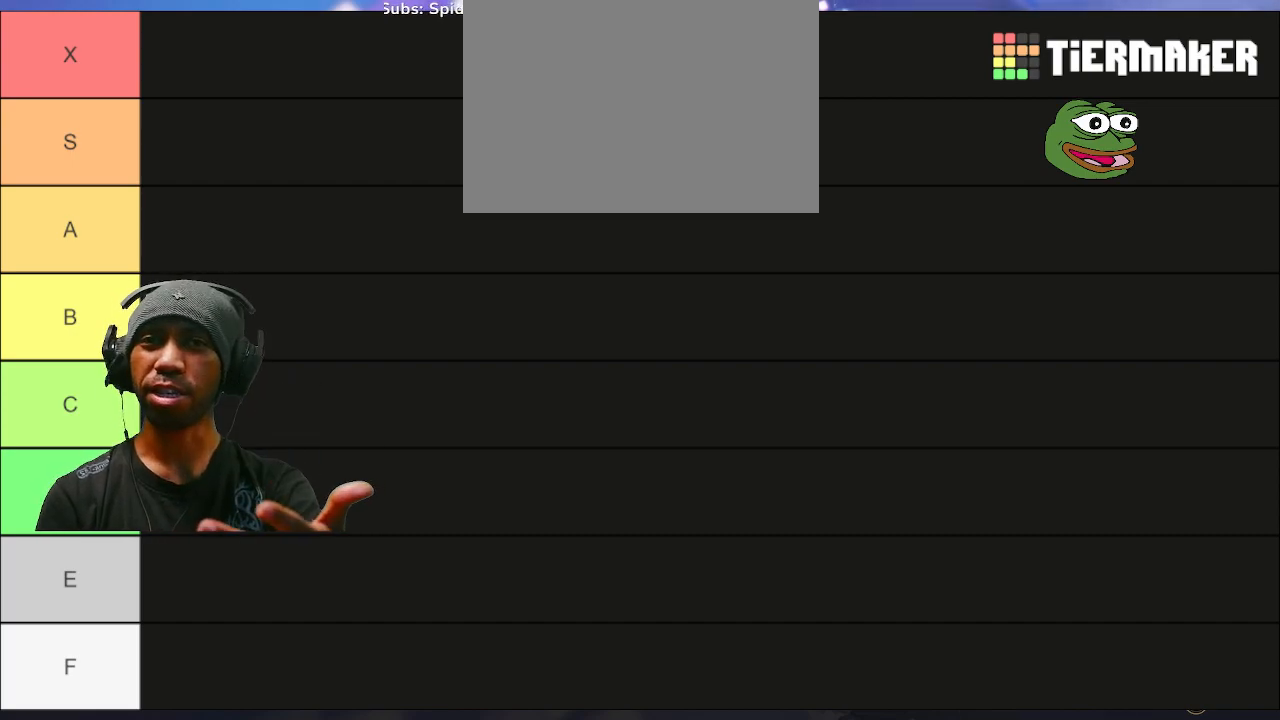
{"dt_ms": 500, "buttons": ["R2"], "left_stick": "center", "right_stick": "center", "events": []}
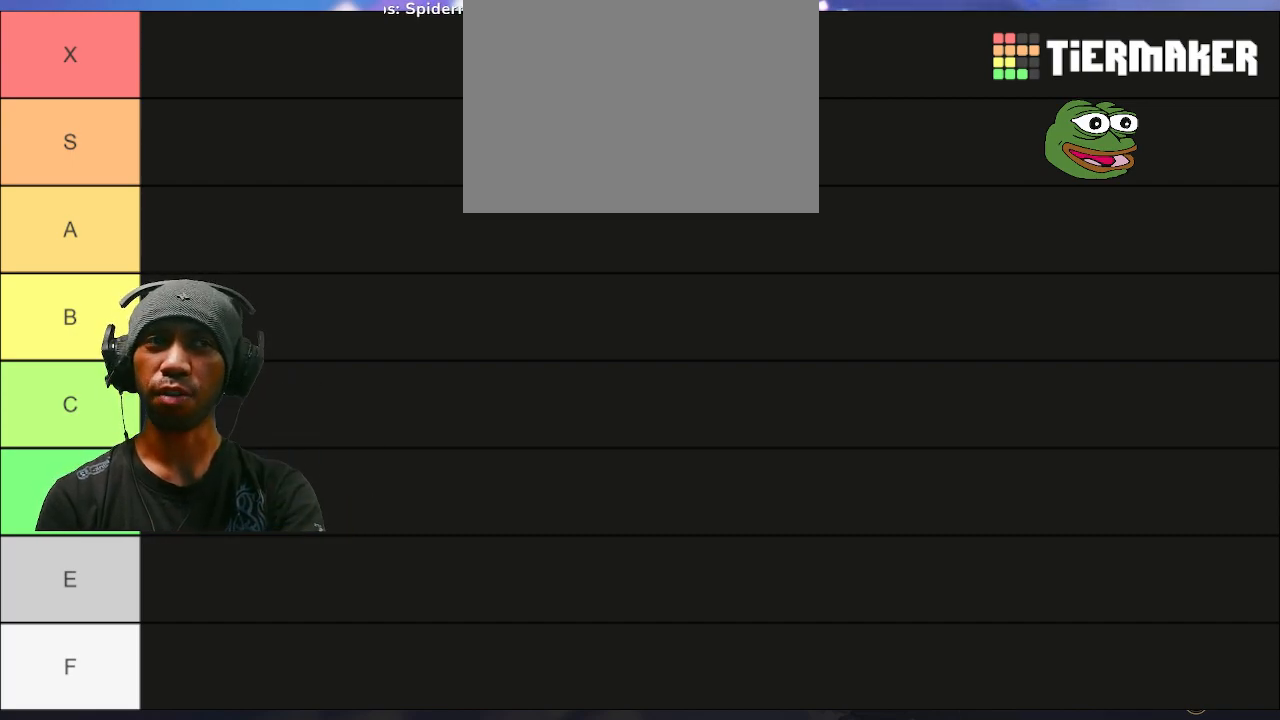
{"dt_ms": 500, "buttons": ["R2"], "left_stick": "center", "right_stick": "center", "events": []}
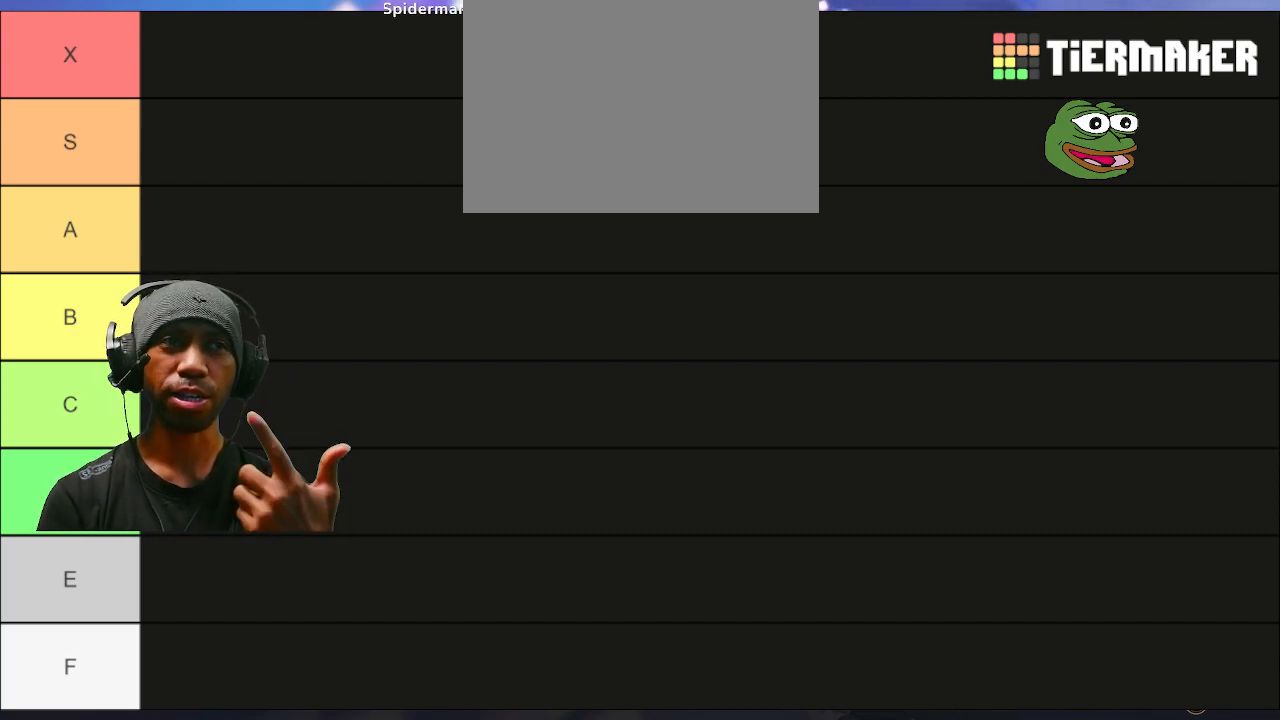
{"dt_ms": 500, "buttons": ["R2"], "left_stick": "center", "right_stick": "center", "events": []}
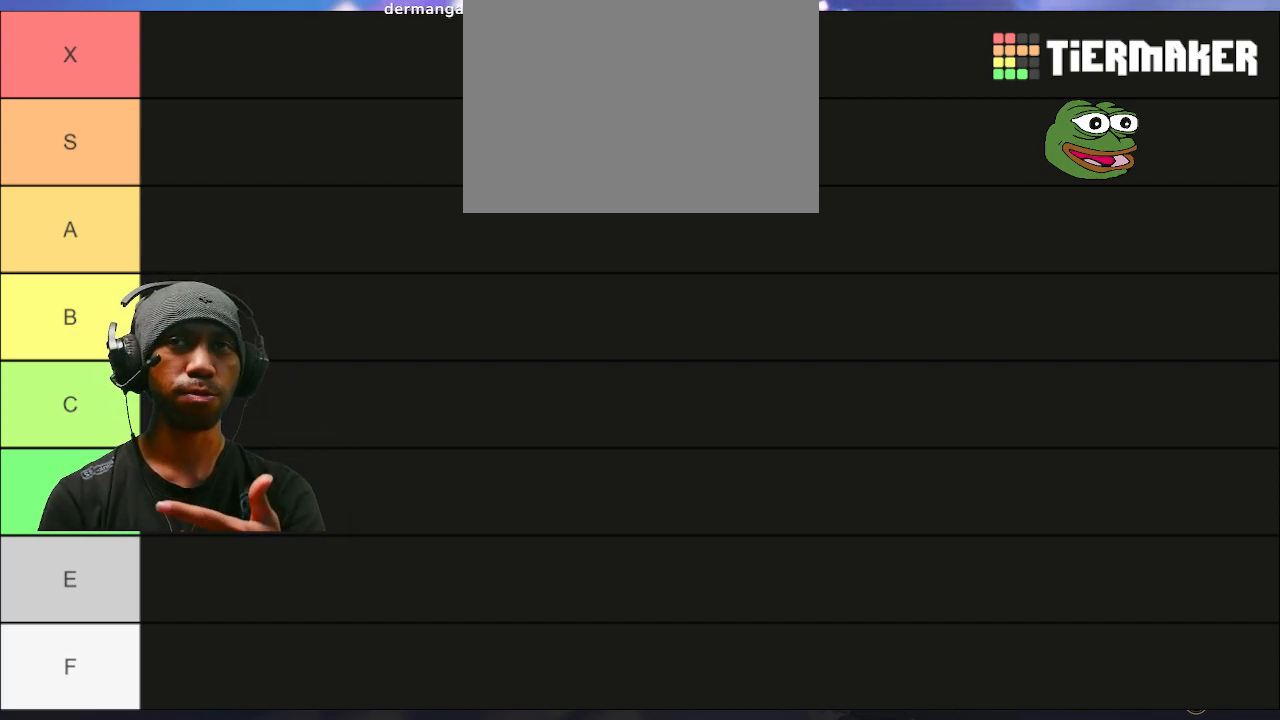
{"dt_ms": 500, "buttons": ["R2"], "left_stick": "center", "right_stick": "center", "events": []}
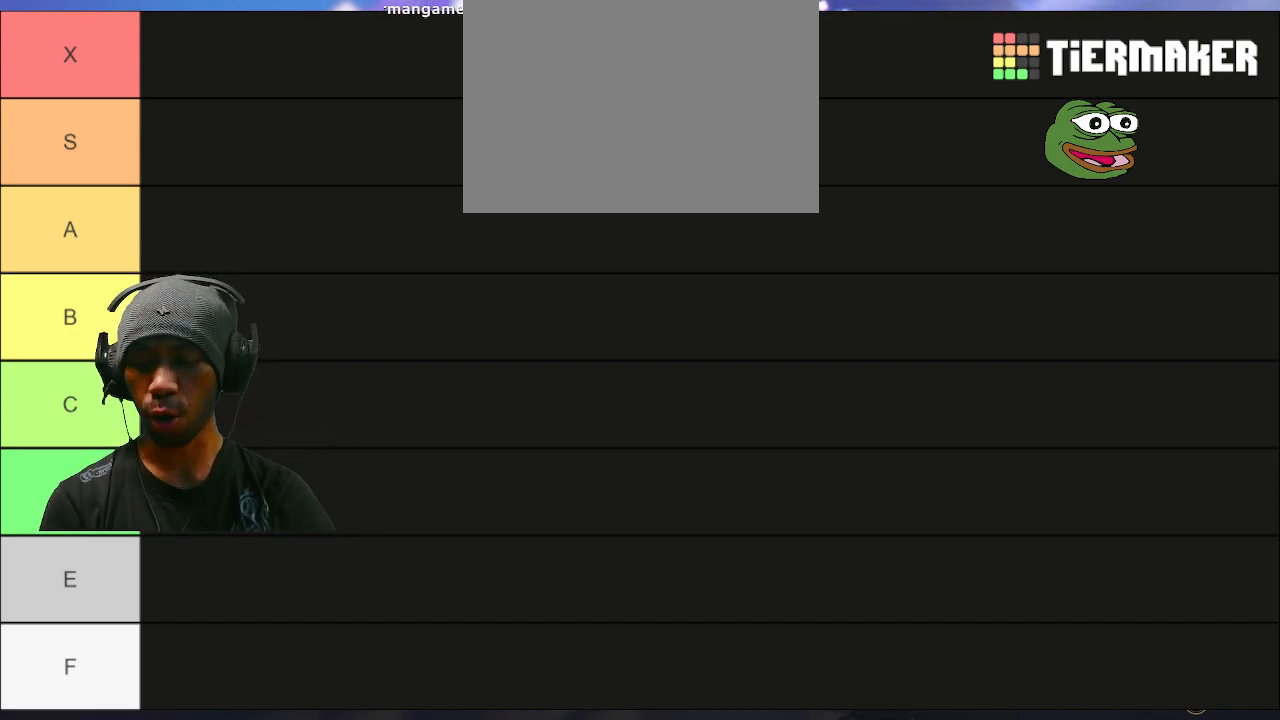
{"dt_ms": 500, "buttons": ["R2"], "left_stick": "center", "right_stick": "center"}
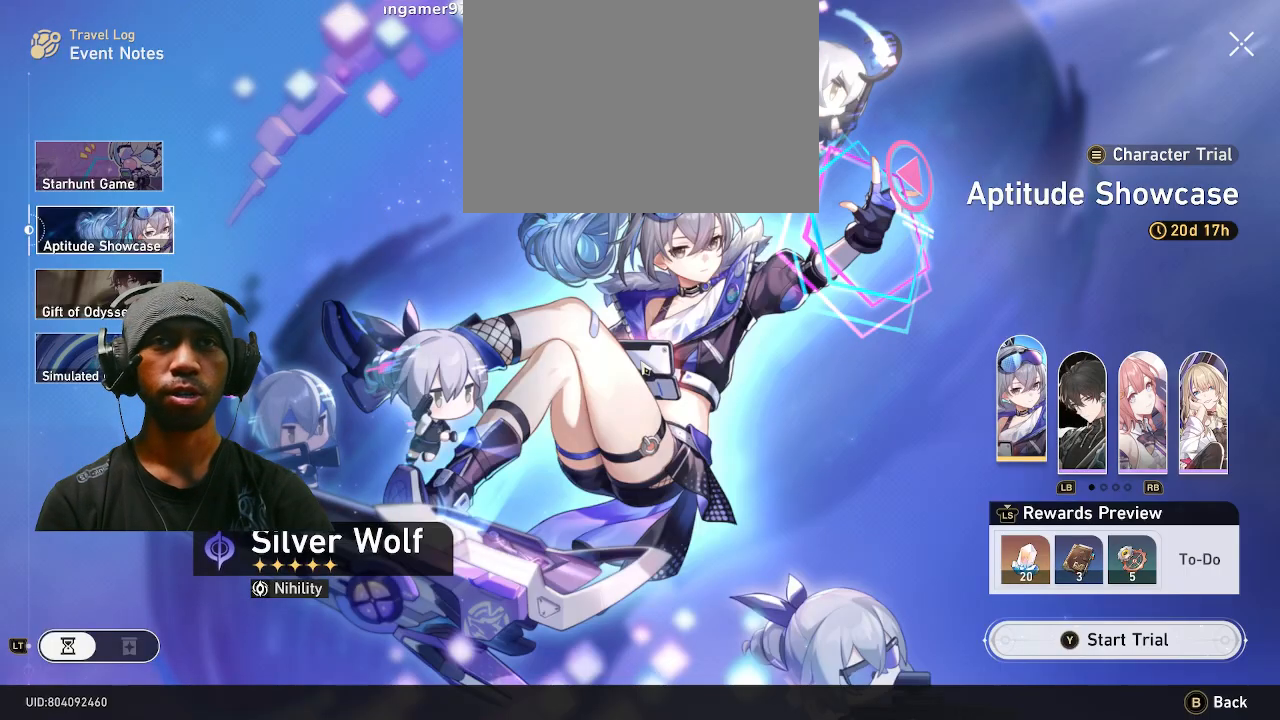
{"dt_ms": 500, "buttons": ["R2"], "left_stick": "center", "right_stick": "center", "events": []}
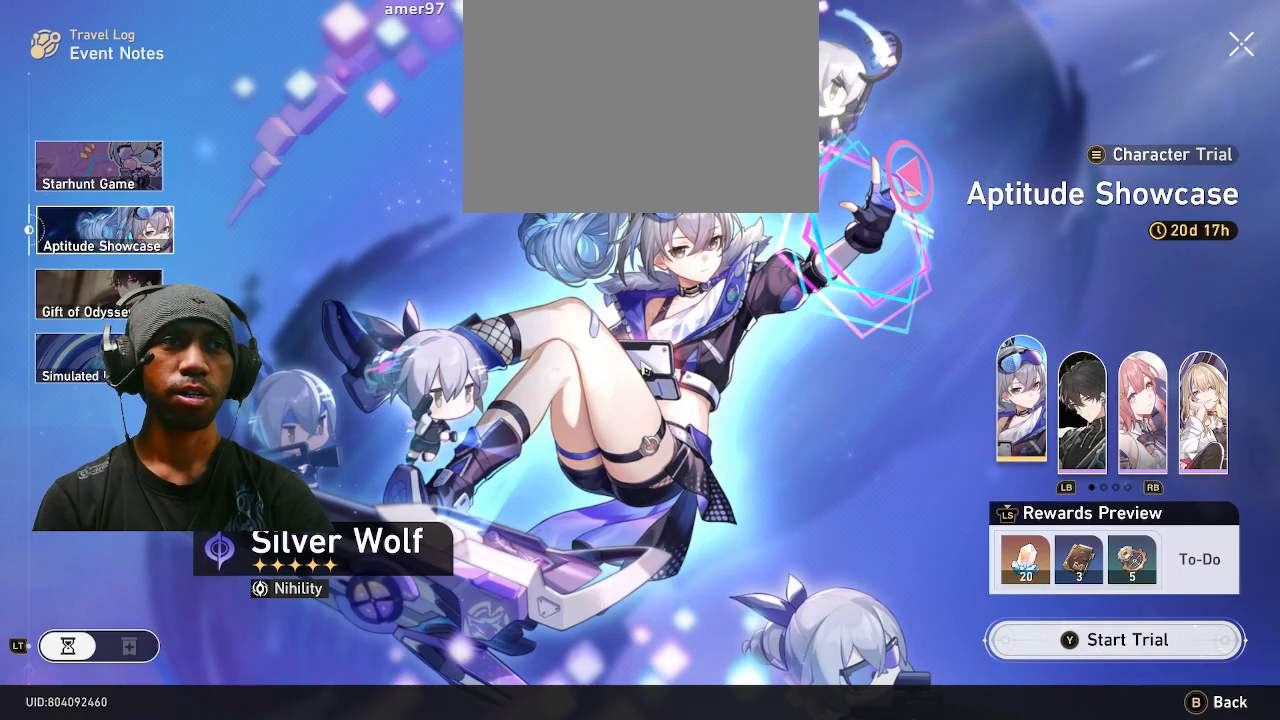
{"dt_ms": 500, "buttons": ["R2"], "left_stick": "center", "right_stick": "center", "events": []}
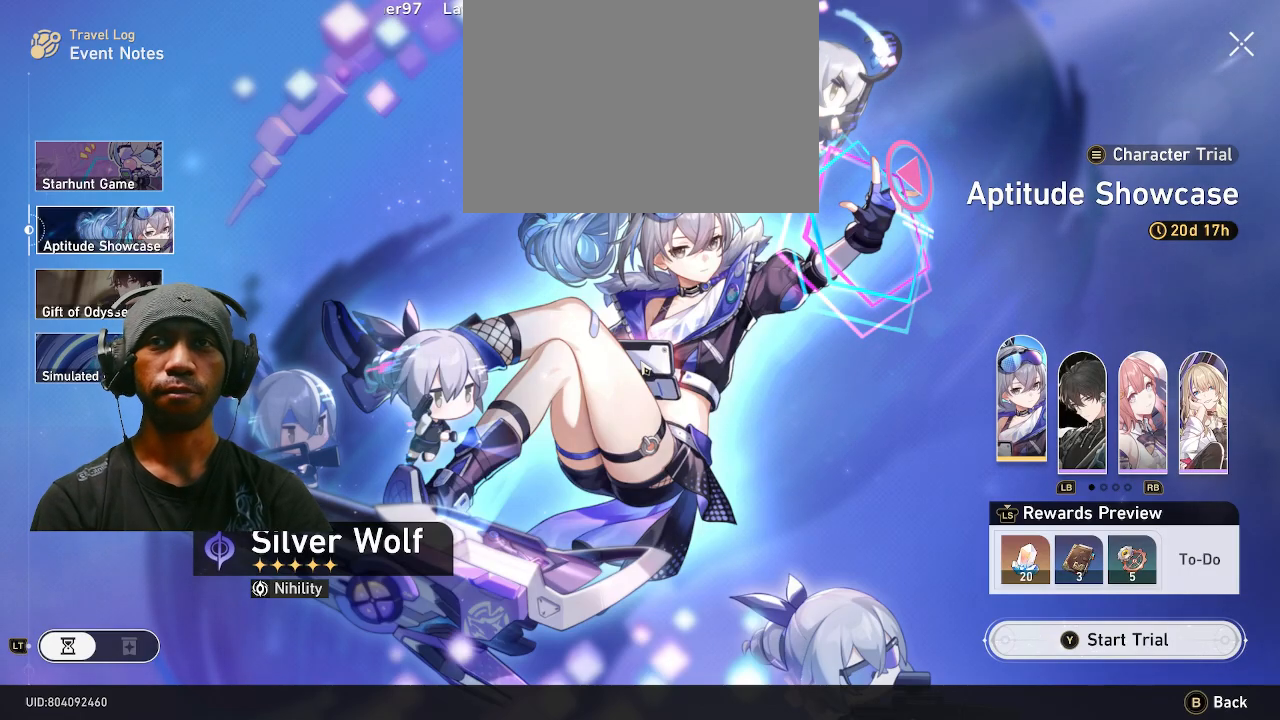
{"dt_ms": 500, "buttons": ["R2"], "left_stick": "center", "right_stick": "center", "events": []}
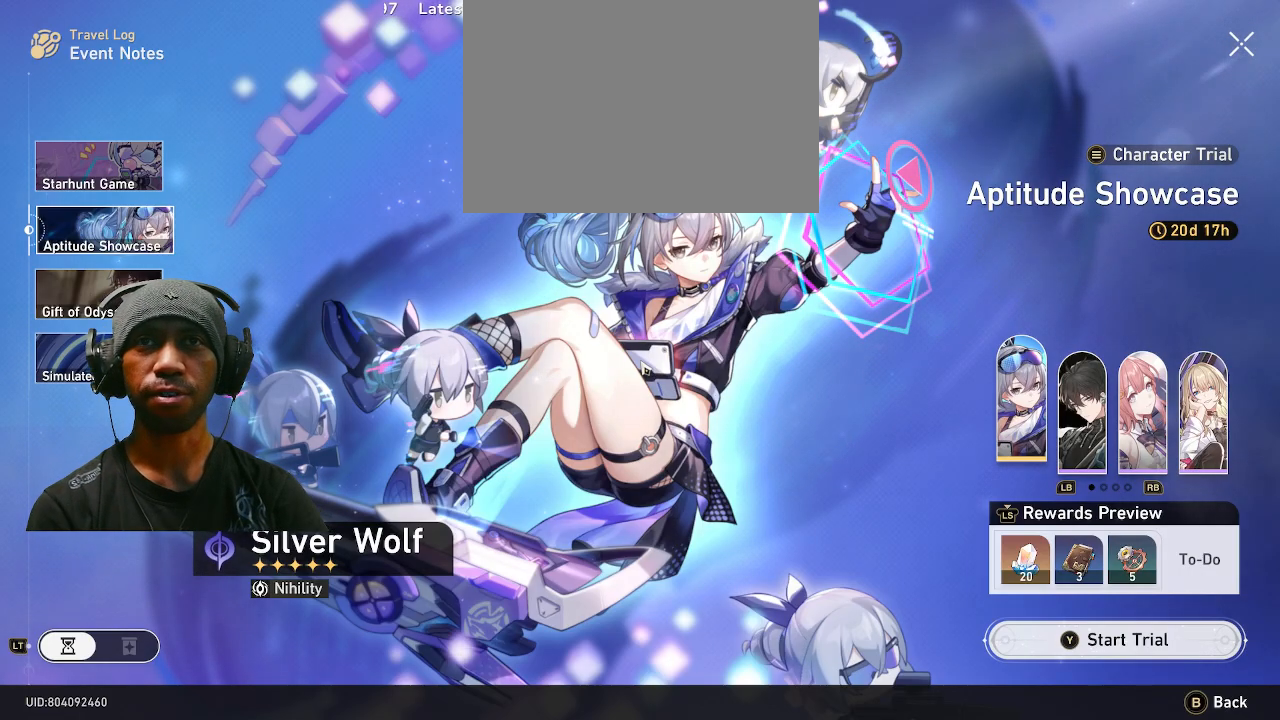
{"dt_ms": 500, "buttons": ["R2"], "left_stick": "center", "right_stick": "center", "events": []}
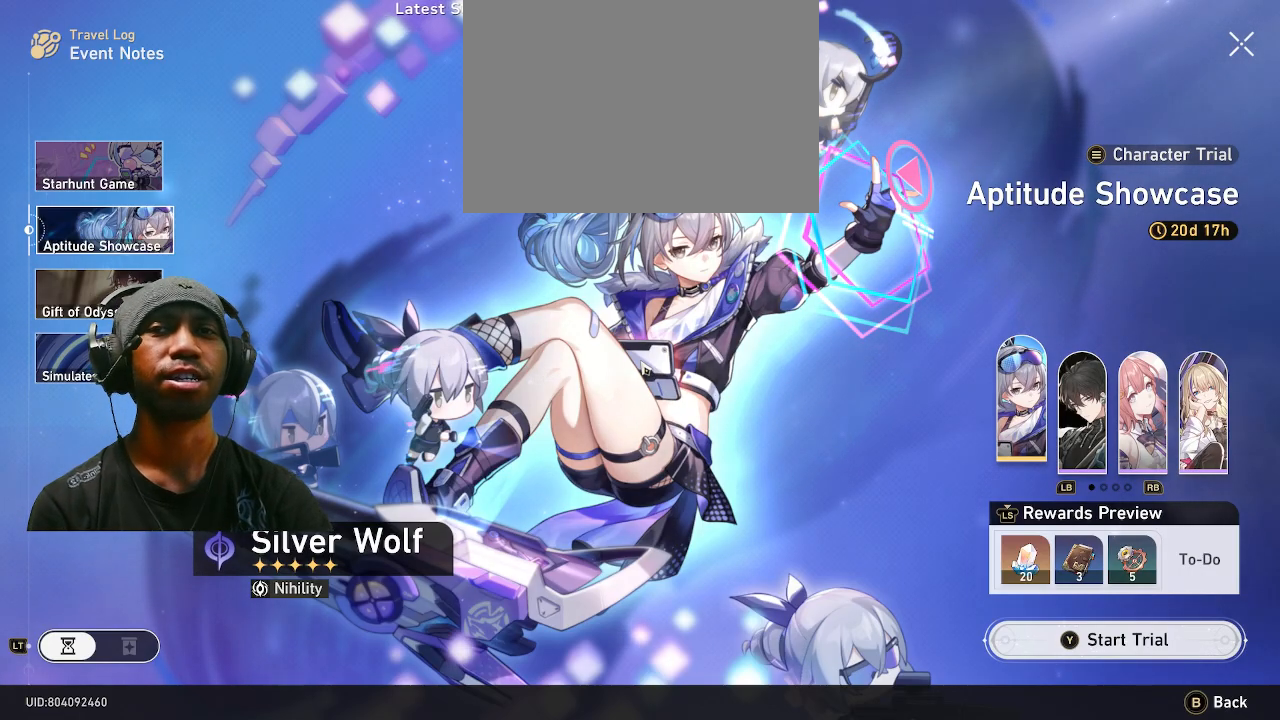
{"dt_ms": 500, "buttons": ["R2"], "left_stick": "center", "right_stick": "center", "events": []}
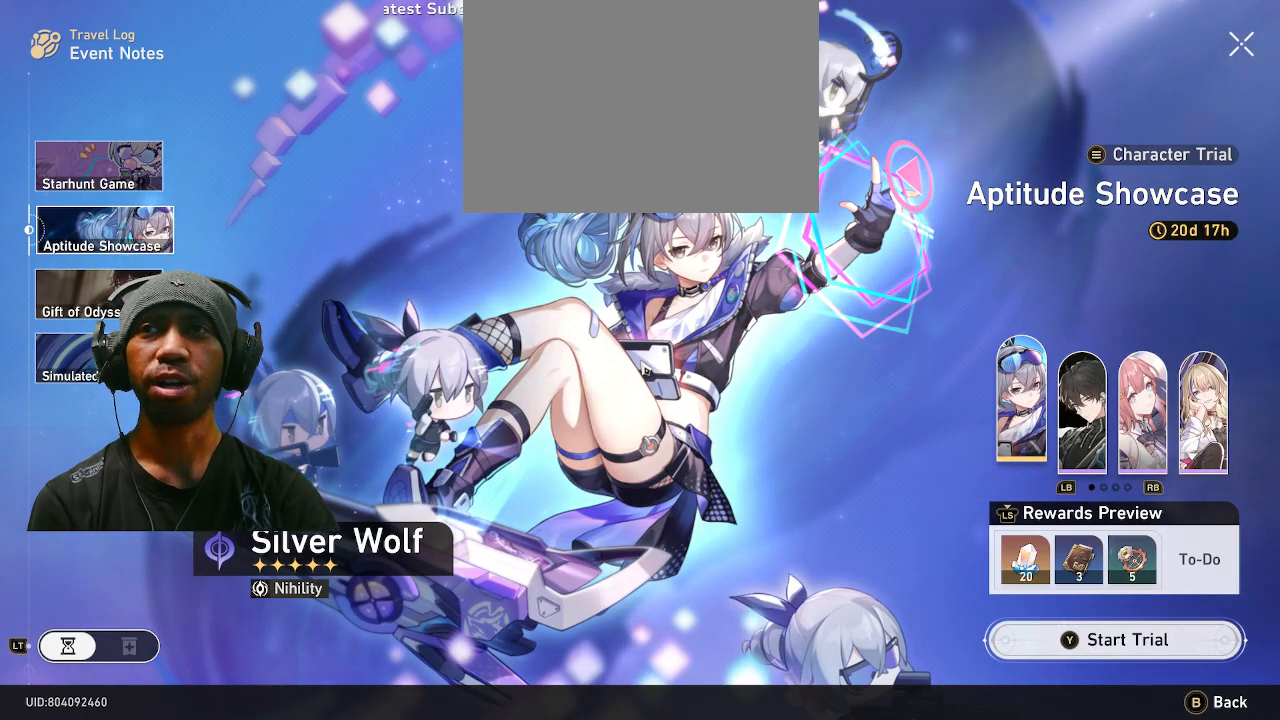
{"dt_ms": 500, "buttons": ["R2"], "left_stick": "right", "right_stick": "center", "events": [[450, "left_stick", "right"]]}
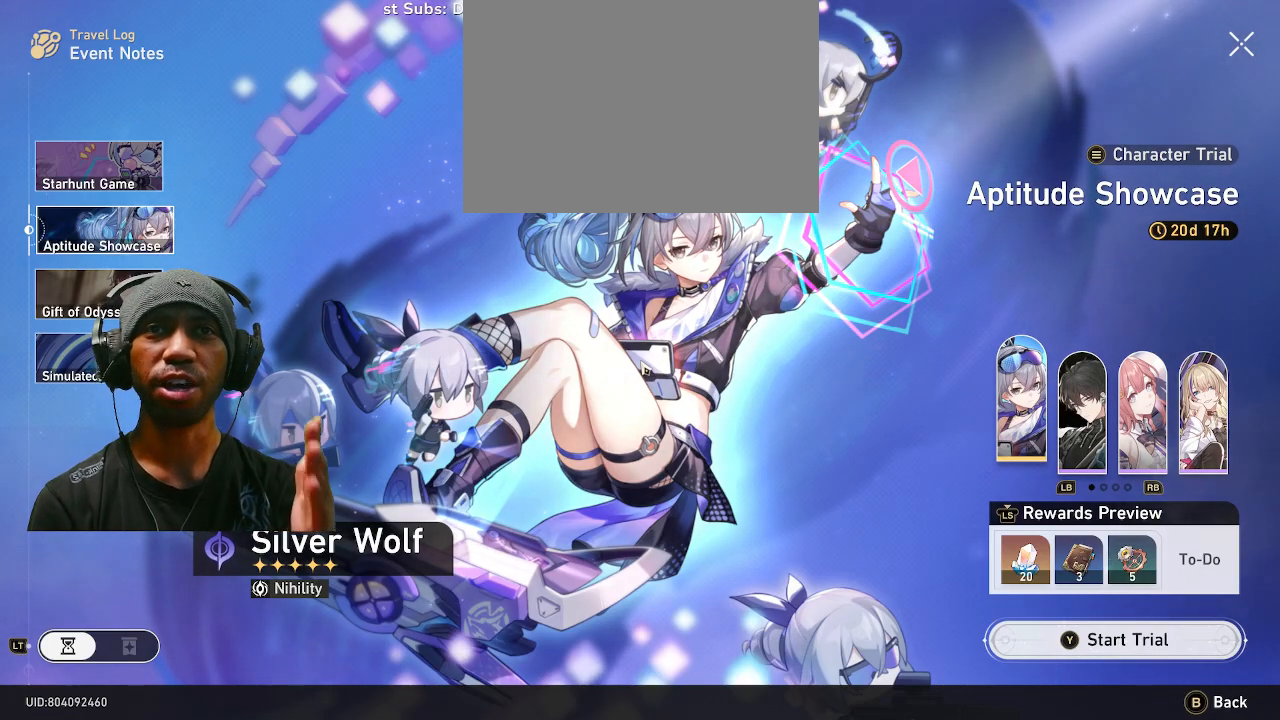
{"dt_ms": 500, "buttons": ["R2"], "left_stick": "center", "right_stick": "center", "events": [[117, "left_stick", "center"], [267, "R1", "down"], [433, "R1", "up"]]}
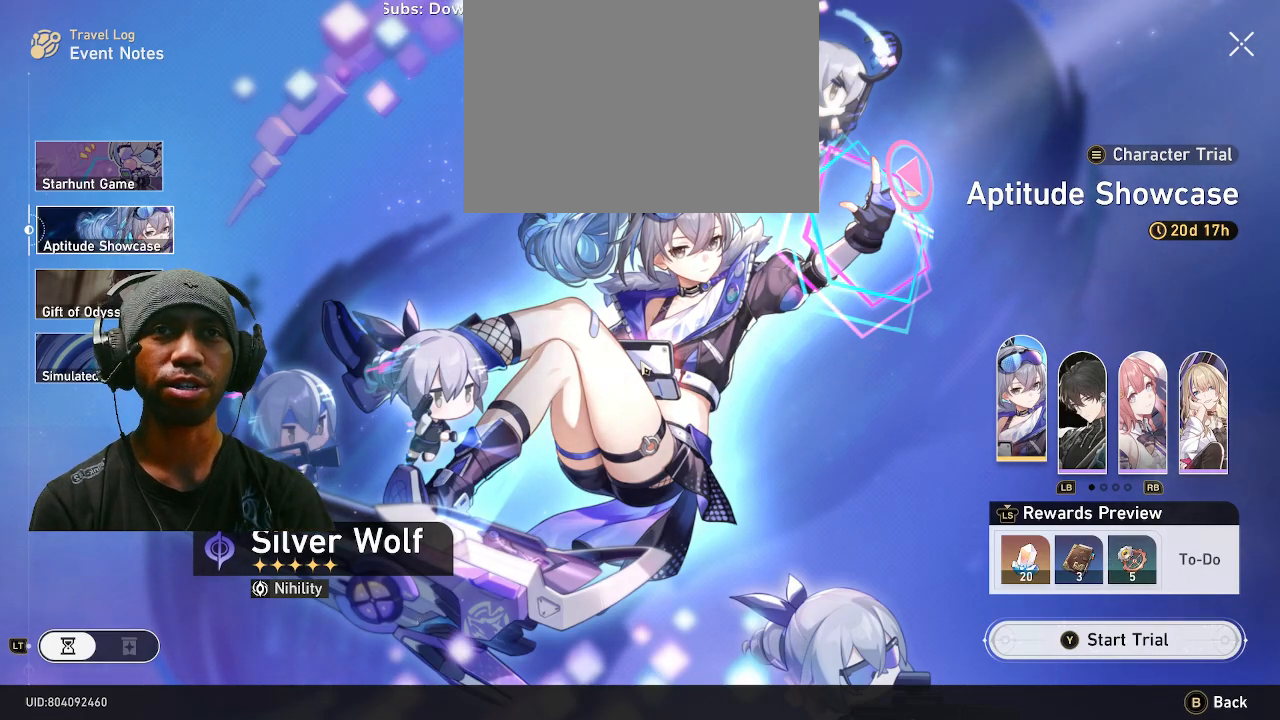
{"dt_ms": 1000, "buttons": ["R2"], "left_stick": "center", "right_stick": "center"}
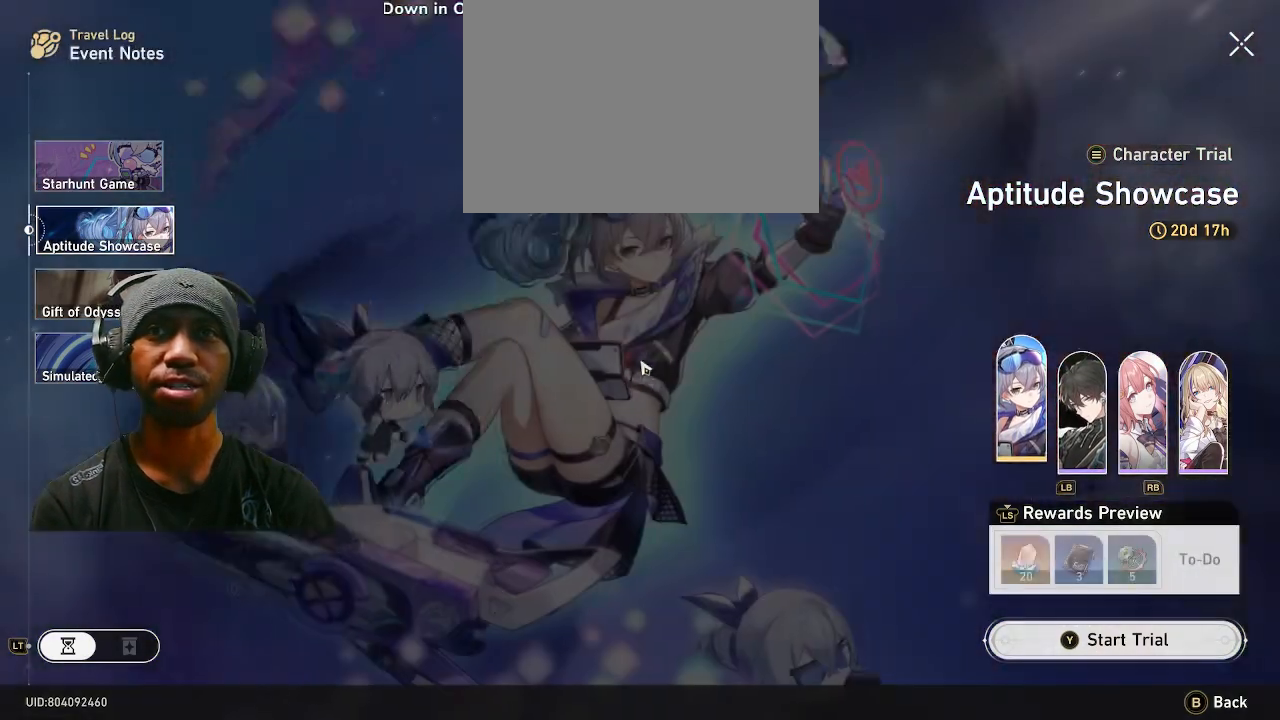
{"dt_ms": 1000, "buttons": ["R2"], "left_stick": "center", "right_stick": "center"}